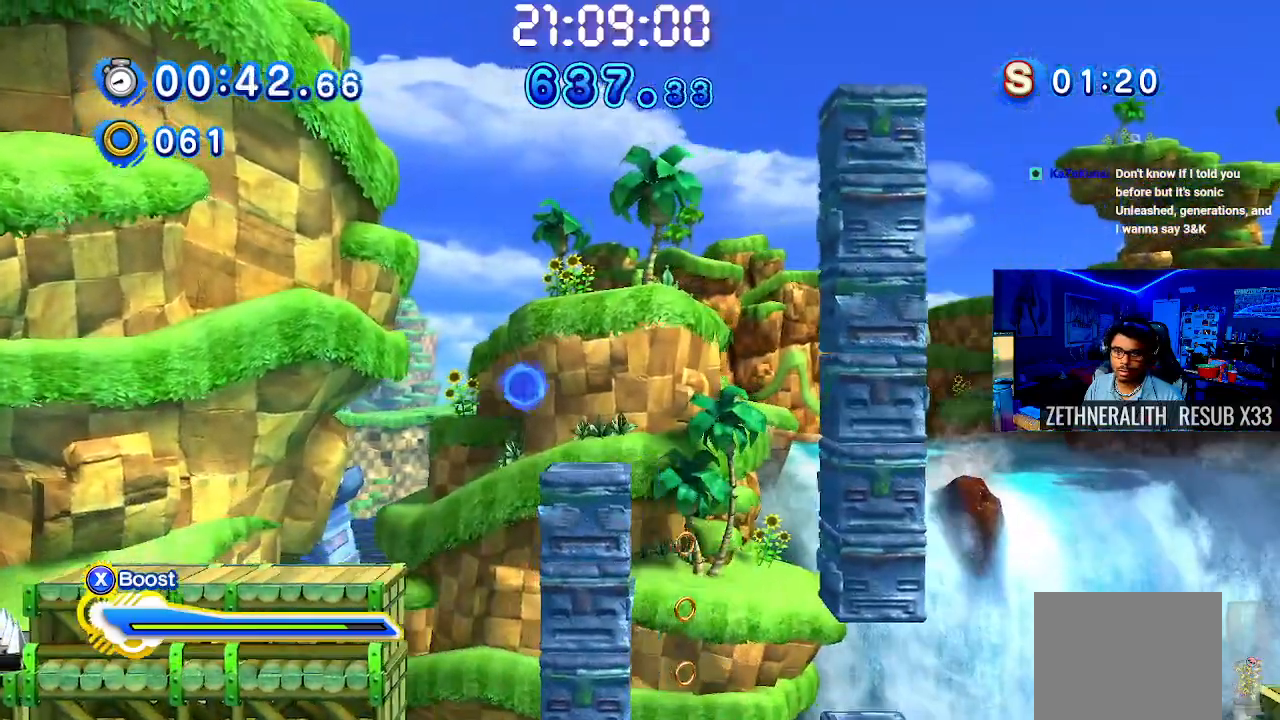
Gameplay with a controller (PlayStation layout); each line is a JSON object with the inputs held at the frame after it (dt_ms = milliseconds from this image to that frame). "events" lists button and stick changes between this image and that frame as [ms after this image, input, new state], when the widget could be followed in between. Not read: L1.
{"dt_ms": 500, "buttons": [], "left_stick": "right", "right_stick": "center", "events": [[283, "CROSS", "up"]]}
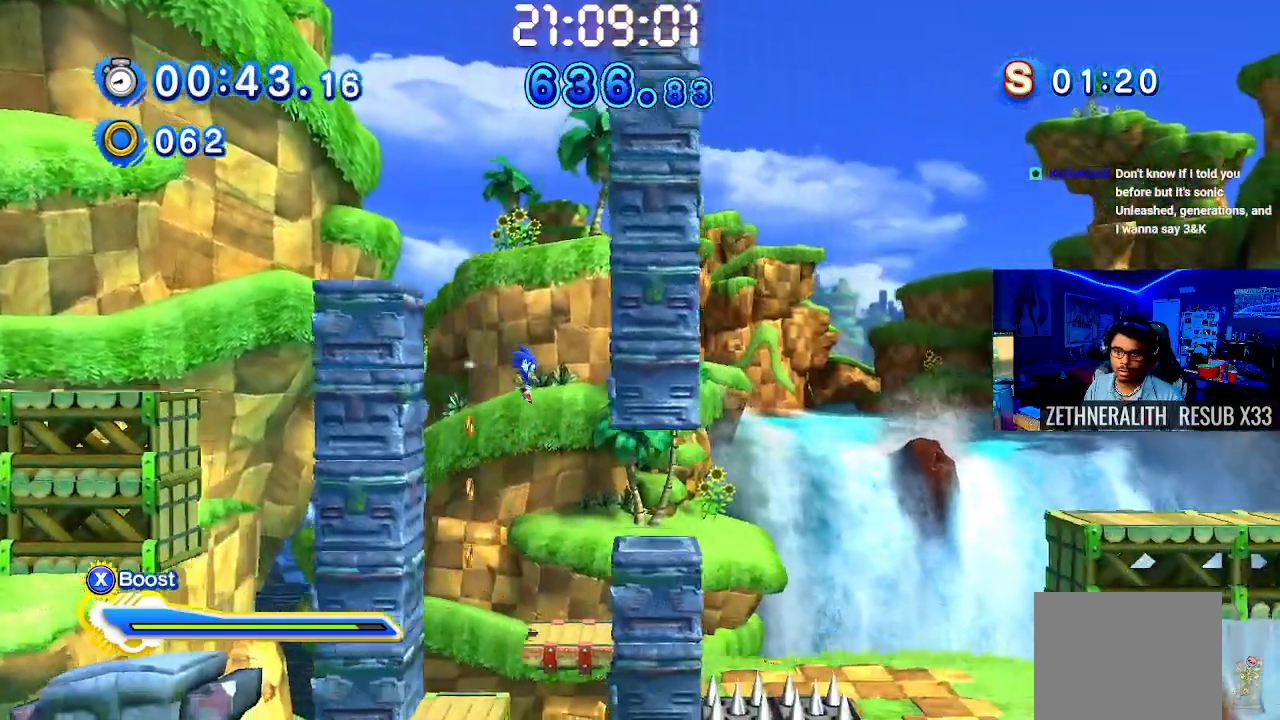
{"dt_ms": 500, "buttons": ["SQUARE"], "left_stick": "right", "right_stick": "center", "events": [[117, "SQUARE", "down"]]}
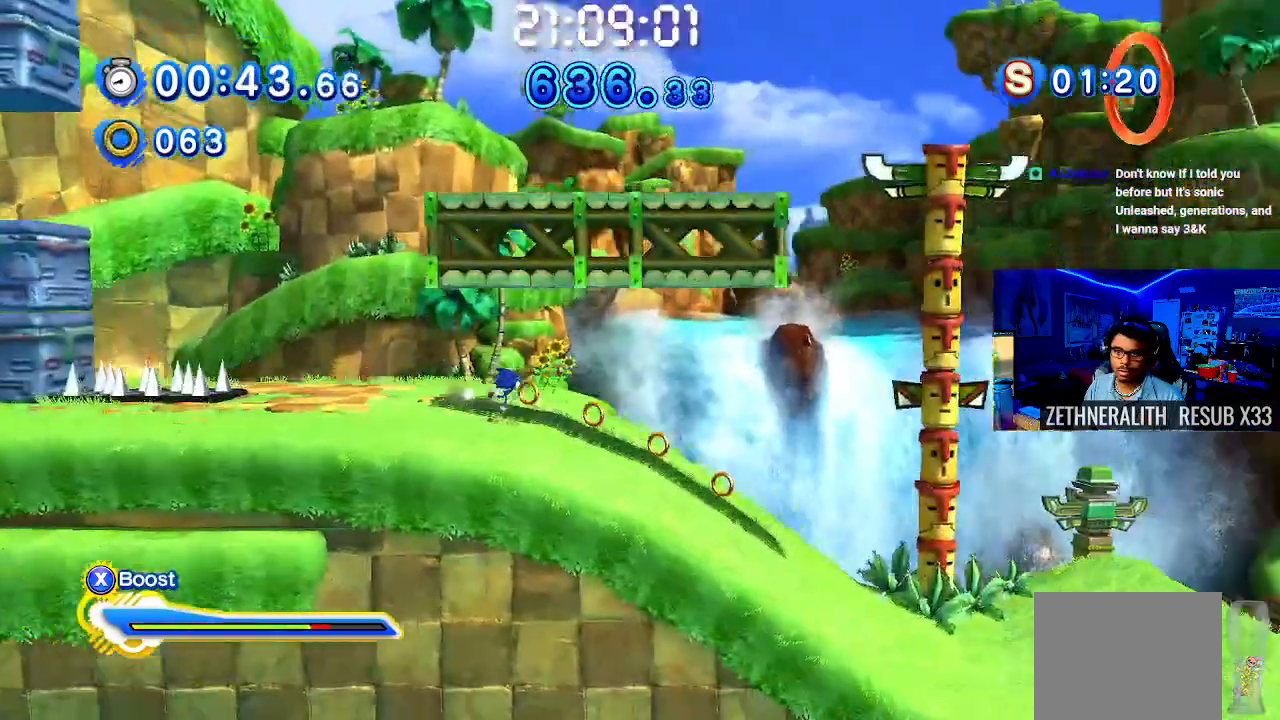
{"dt_ms": 500, "buttons": ["SQUARE"], "left_stick": "right", "right_stick": "center", "events": [[200, "SQUARE", "up"], [300, "SQUARE", "down"]]}
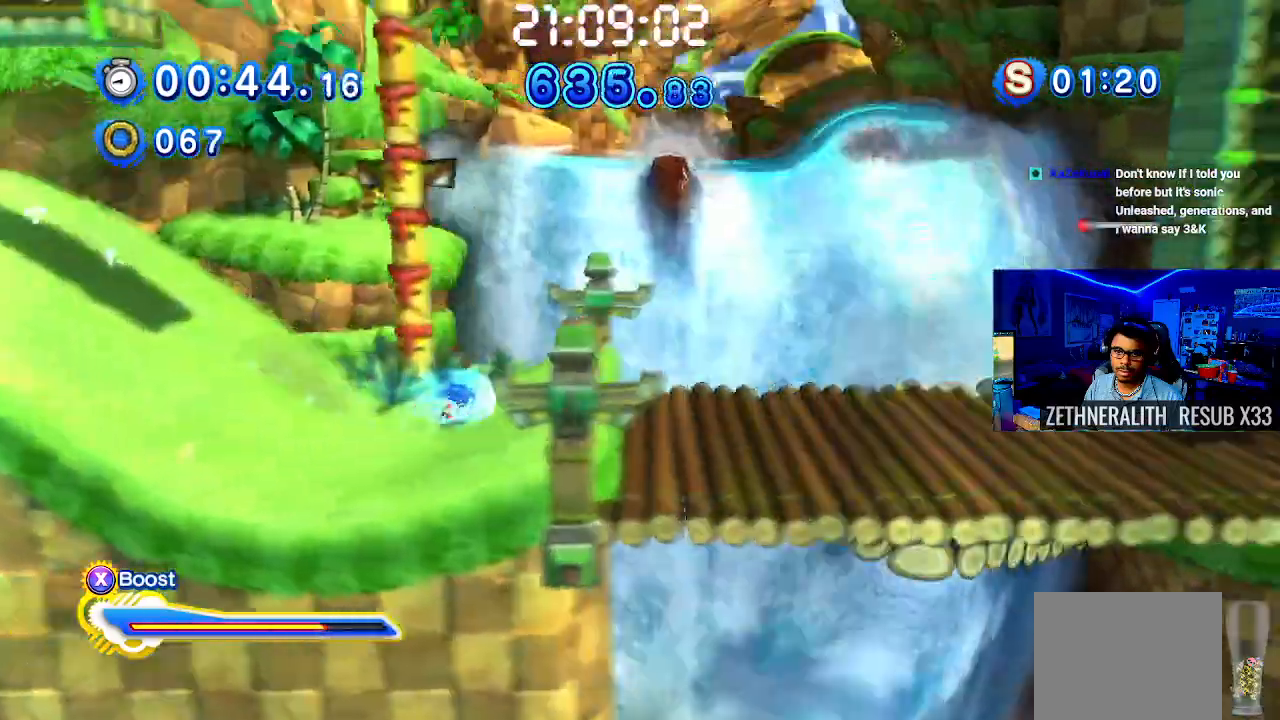
{"dt_ms": 500, "buttons": ["SQUARE"], "left_stick": "right", "right_stick": "center", "events": []}
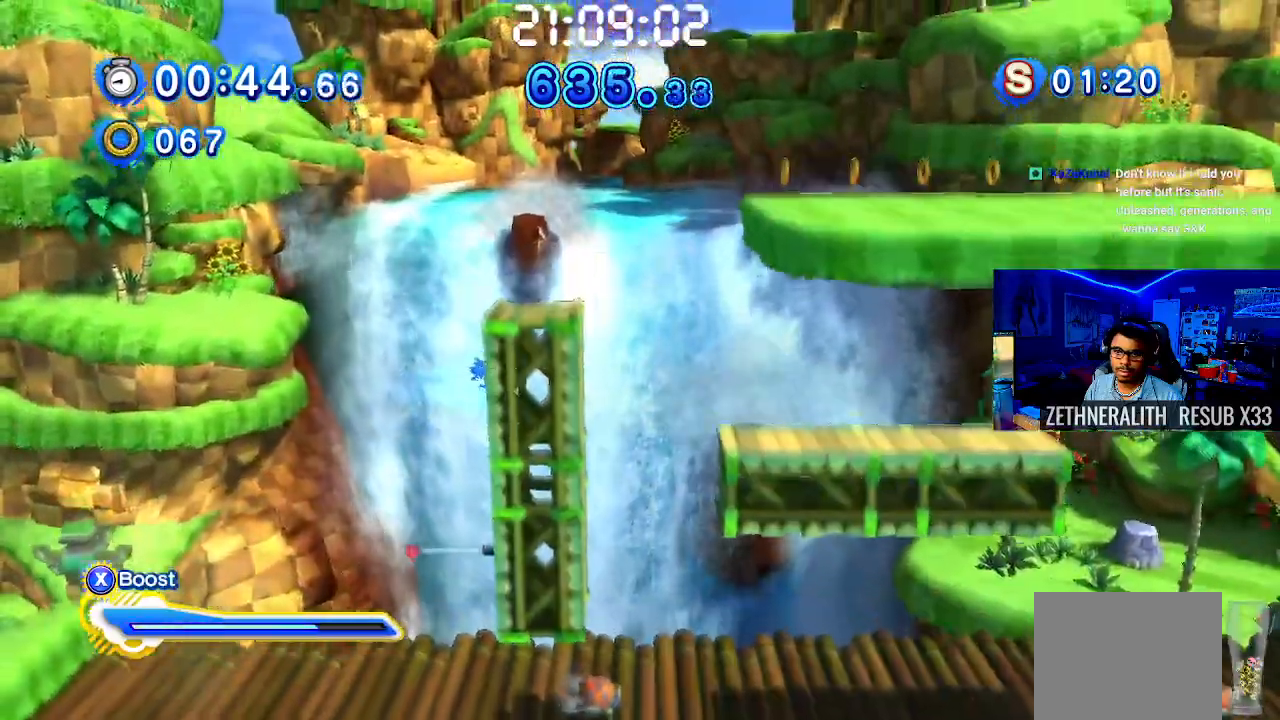
{"dt_ms": 500, "buttons": [], "left_stick": "up-left", "right_stick": "center", "events": [[350, "left_stick", "center"], [400, "left_stick", "up-left"], [417, "SQUARE", "up"]]}
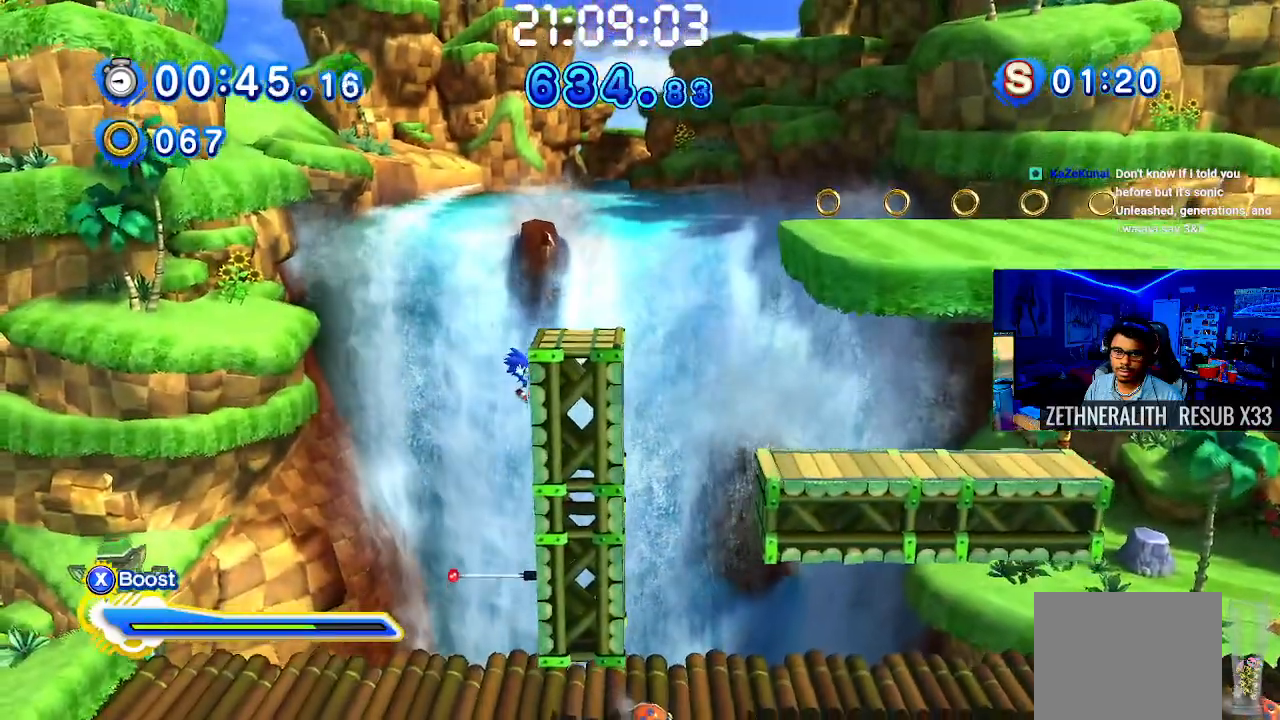
{"dt_ms": 500, "buttons": [], "left_stick": "right", "right_stick": "center", "events": [[233, "left_stick", "right"]]}
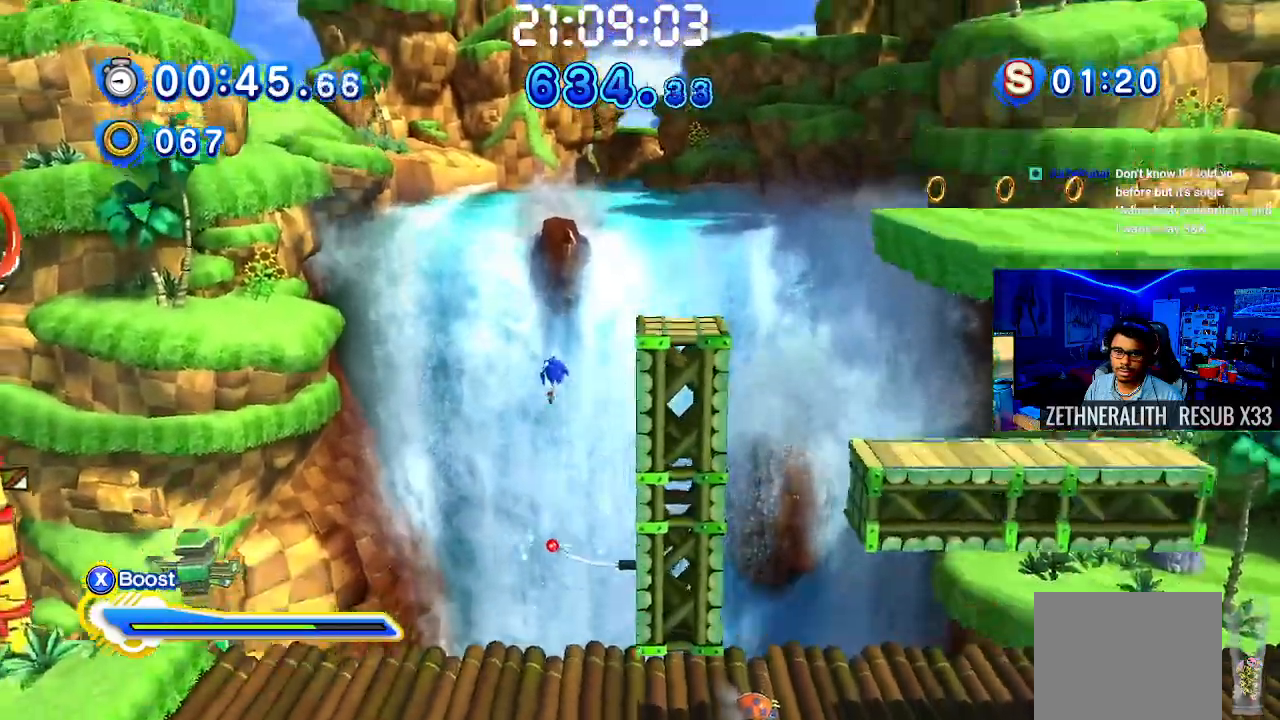
{"dt_ms": 500, "buttons": [], "left_stick": "right", "right_stick": "center", "events": []}
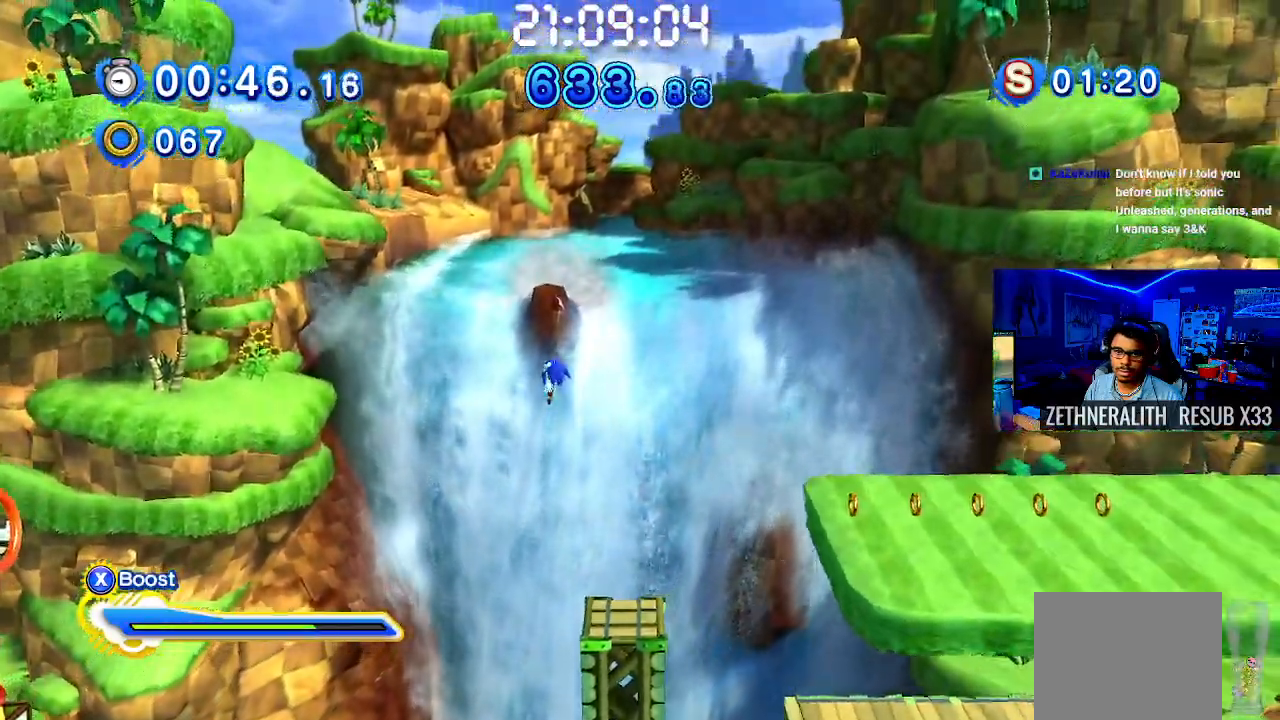
{"dt_ms": 500, "buttons": [], "left_stick": "right", "right_stick": "center", "events": []}
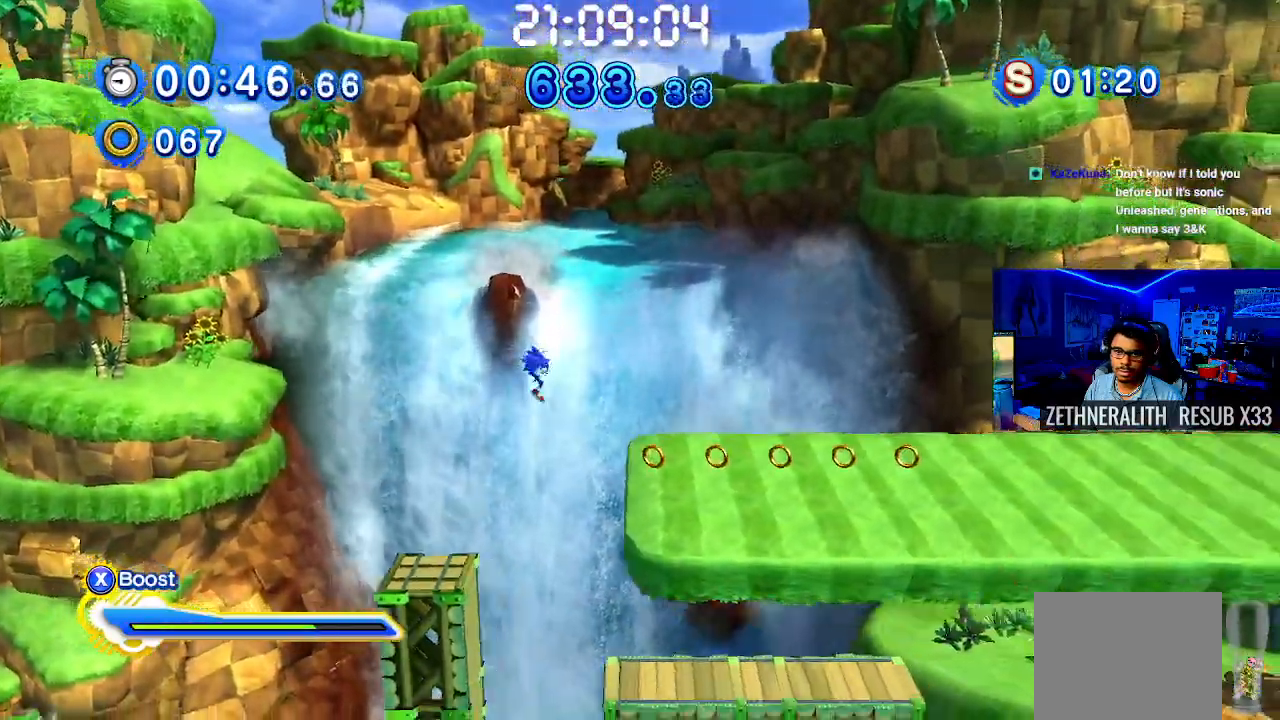
{"dt_ms": 500, "buttons": [], "left_stick": "right", "right_stick": "center", "events": [[17, "CROSS", "down"], [267, "CROSS", "up"]]}
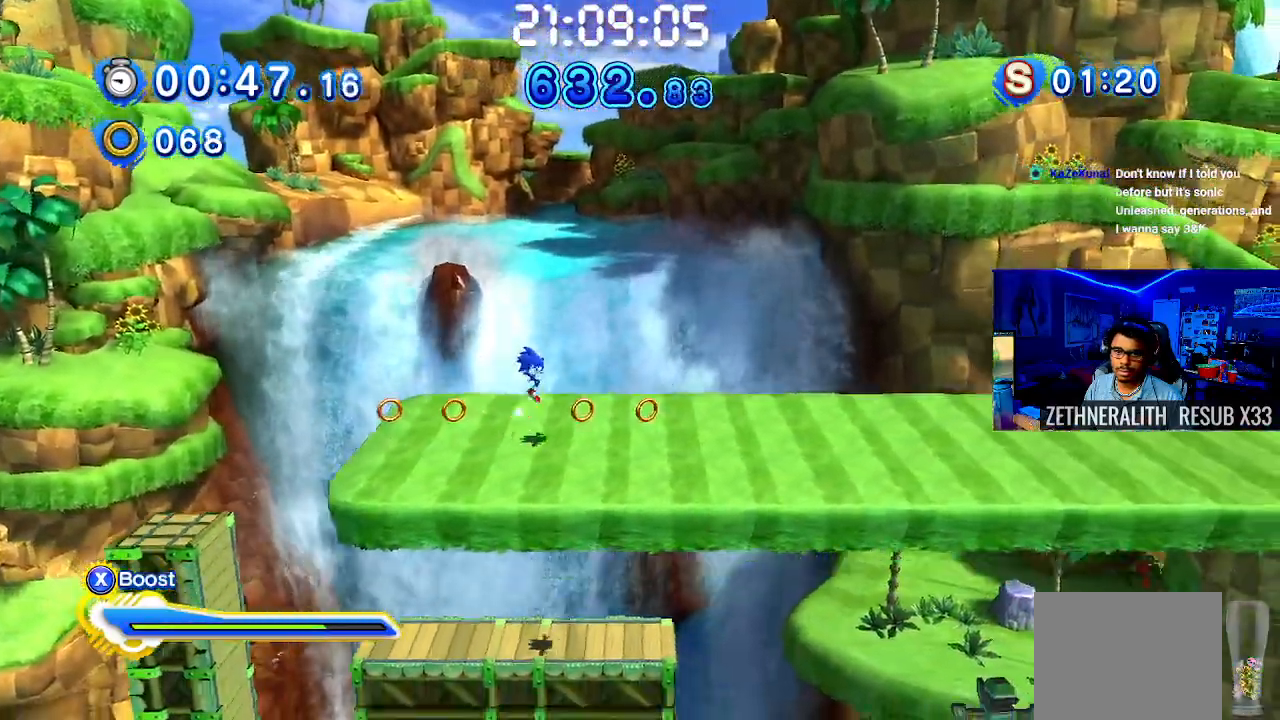
{"dt_ms": 500, "buttons": ["SQUARE"], "left_stick": "right", "right_stick": "center", "events": [[50, "SQUARE", "down"], [350, "SQUARE", "up"], [417, "SQUARE", "down"]]}
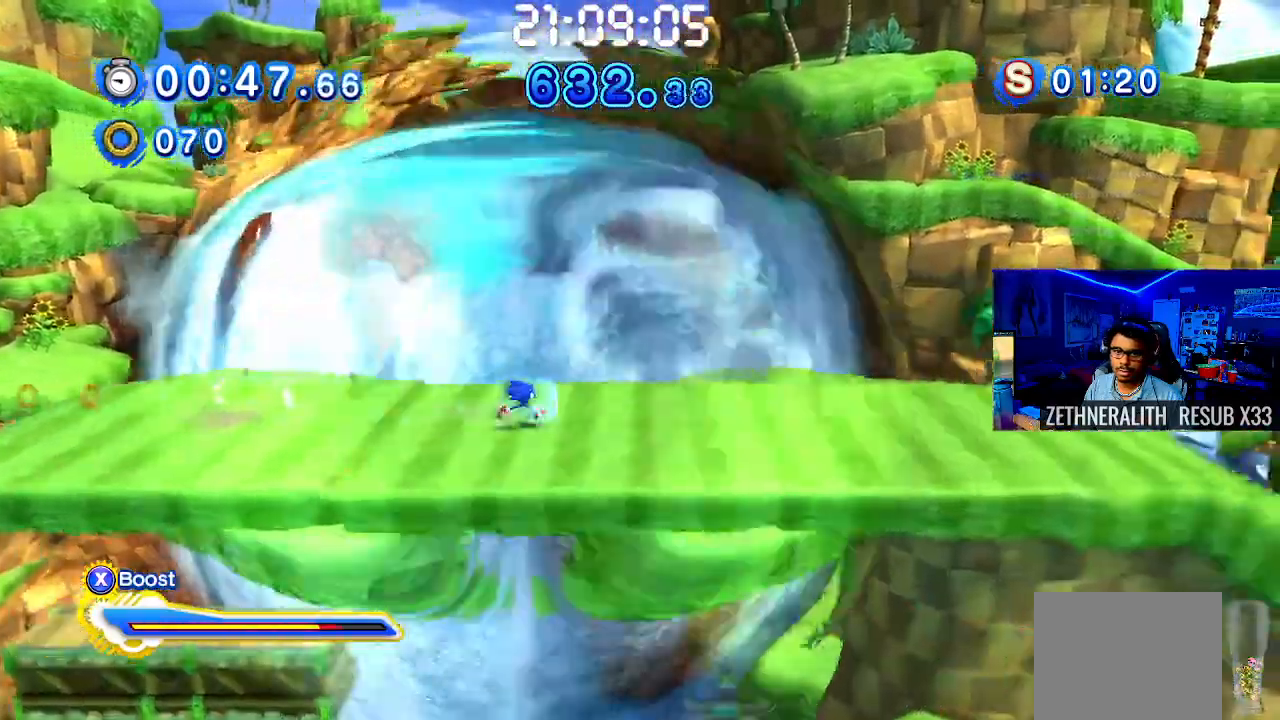
{"dt_ms": 500, "buttons": ["SQUARE"], "left_stick": "right", "right_stick": "center"}
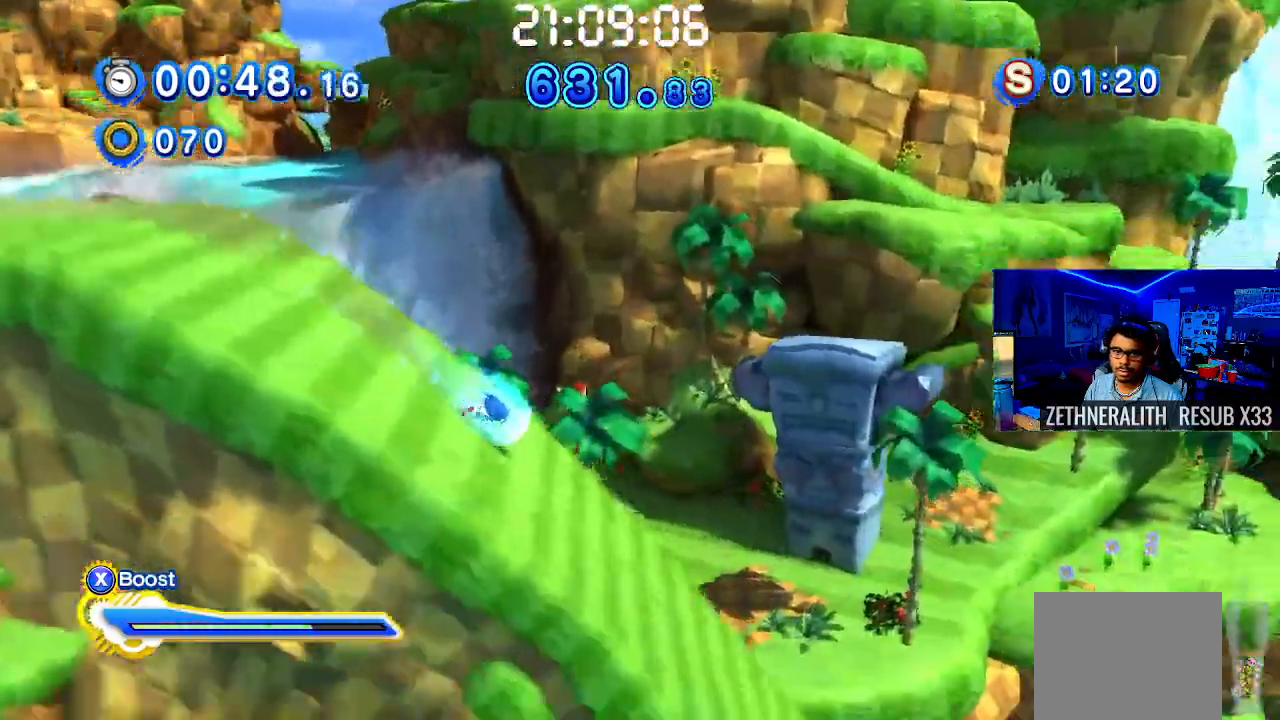
{"dt_ms": 500, "buttons": ["SQUARE"], "left_stick": "right", "right_stick": "center", "events": []}
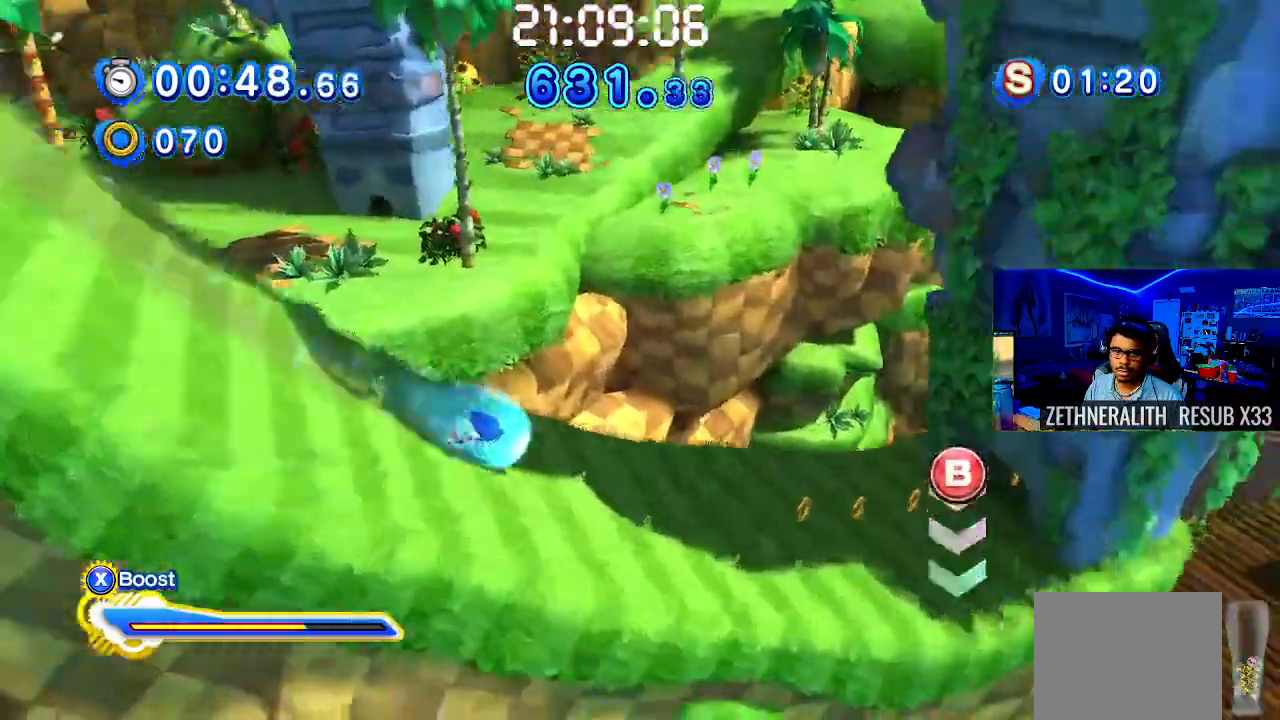
{"dt_ms": 500, "buttons": ["CIRCLE"], "left_stick": "right", "right_stick": "center", "events": [[383, "SQUARE", "up"], [450, "CIRCLE", "down"]]}
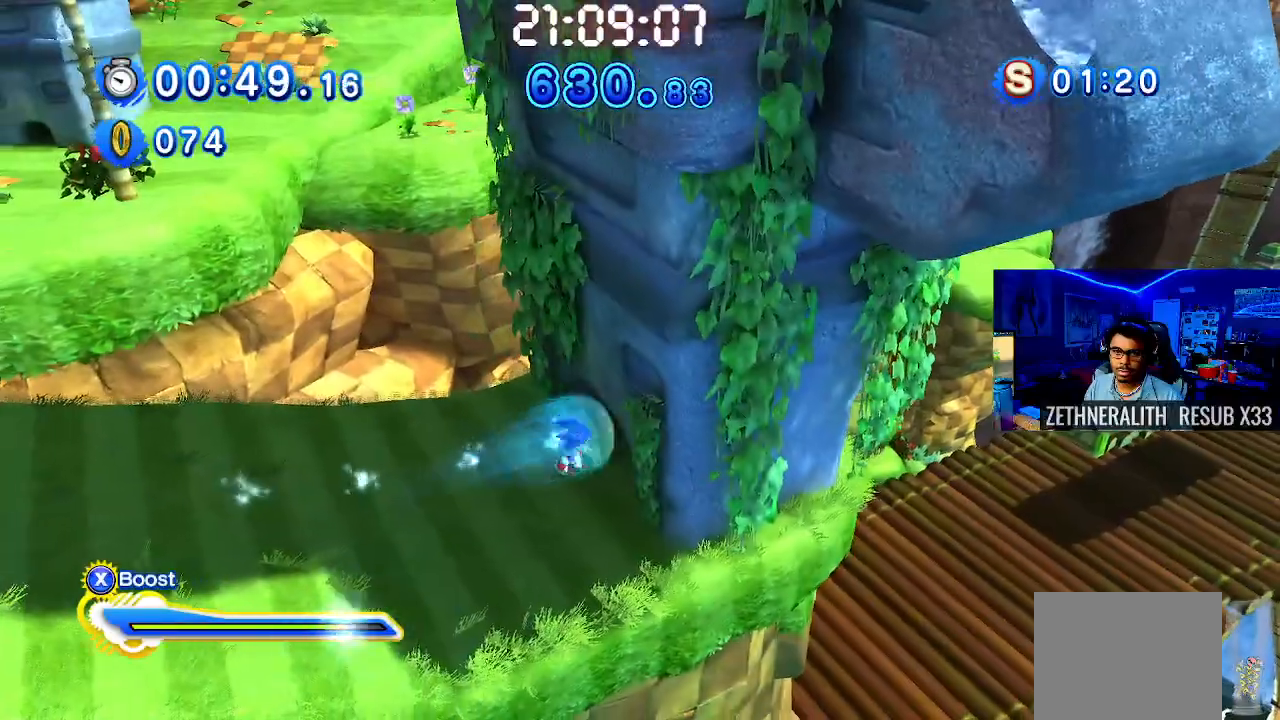
{"dt_ms": 500, "buttons": ["SQUARE"], "left_stick": "right", "right_stick": "center", "events": [[133, "CIRCLE", "up"], [133, "SQUARE", "down"]]}
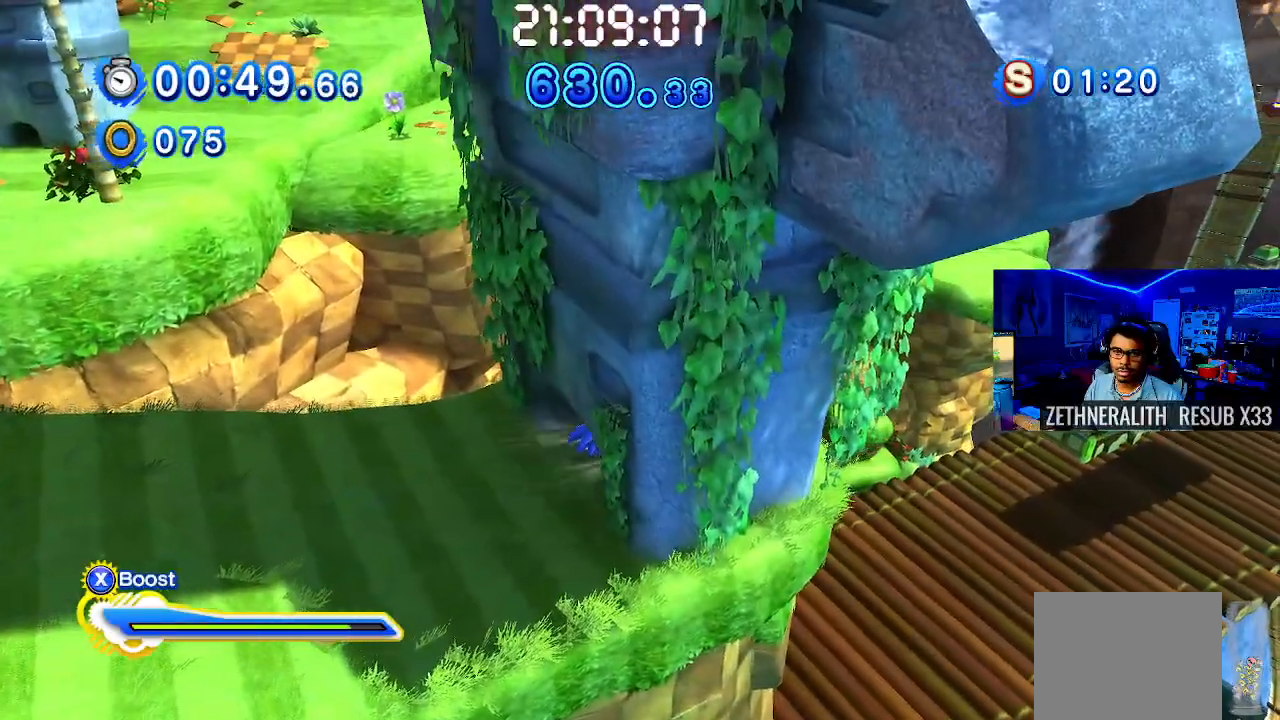
{"dt_ms": 500, "buttons": [], "left_stick": "right", "right_stick": "center", "events": [[233, "SQUARE", "up"]]}
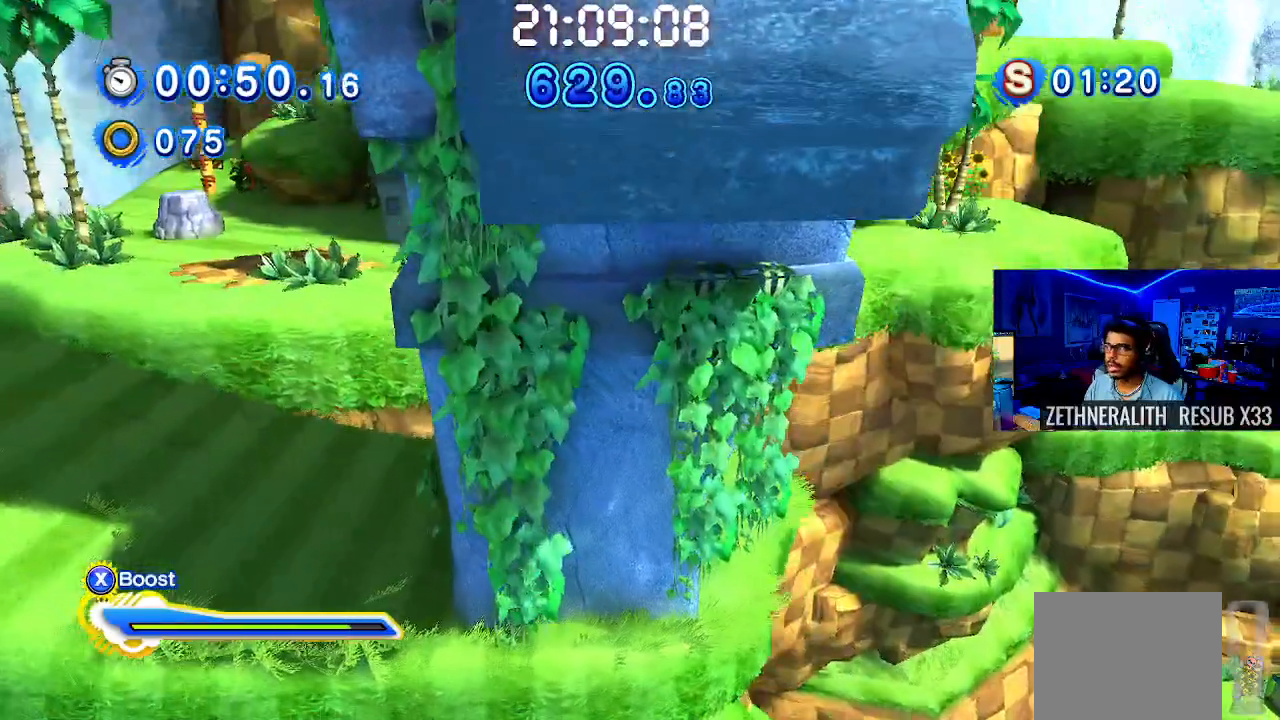
{"dt_ms": 500, "buttons": ["SQUARE"], "left_stick": "right", "right_stick": "center", "events": [[483, "SQUARE", "down"]]}
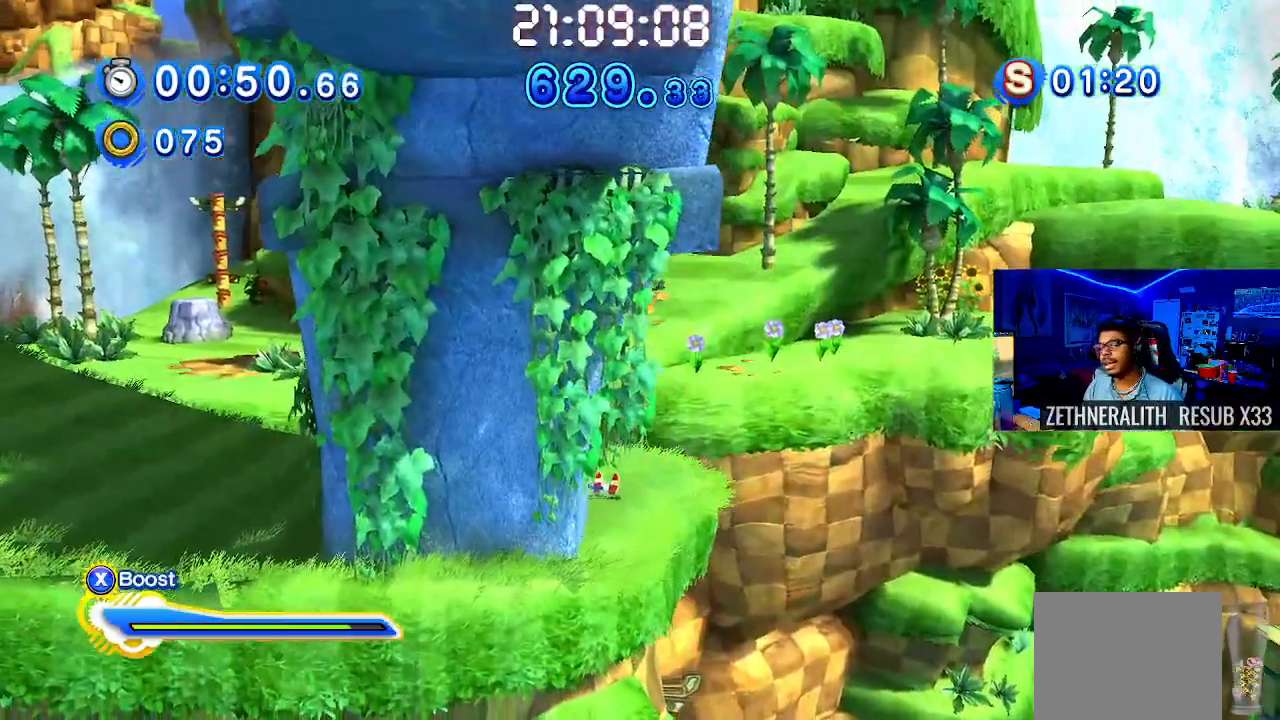
{"dt_ms": 500, "buttons": [], "left_stick": "right", "right_stick": "center", "events": [[300, "SQUARE", "up"]]}
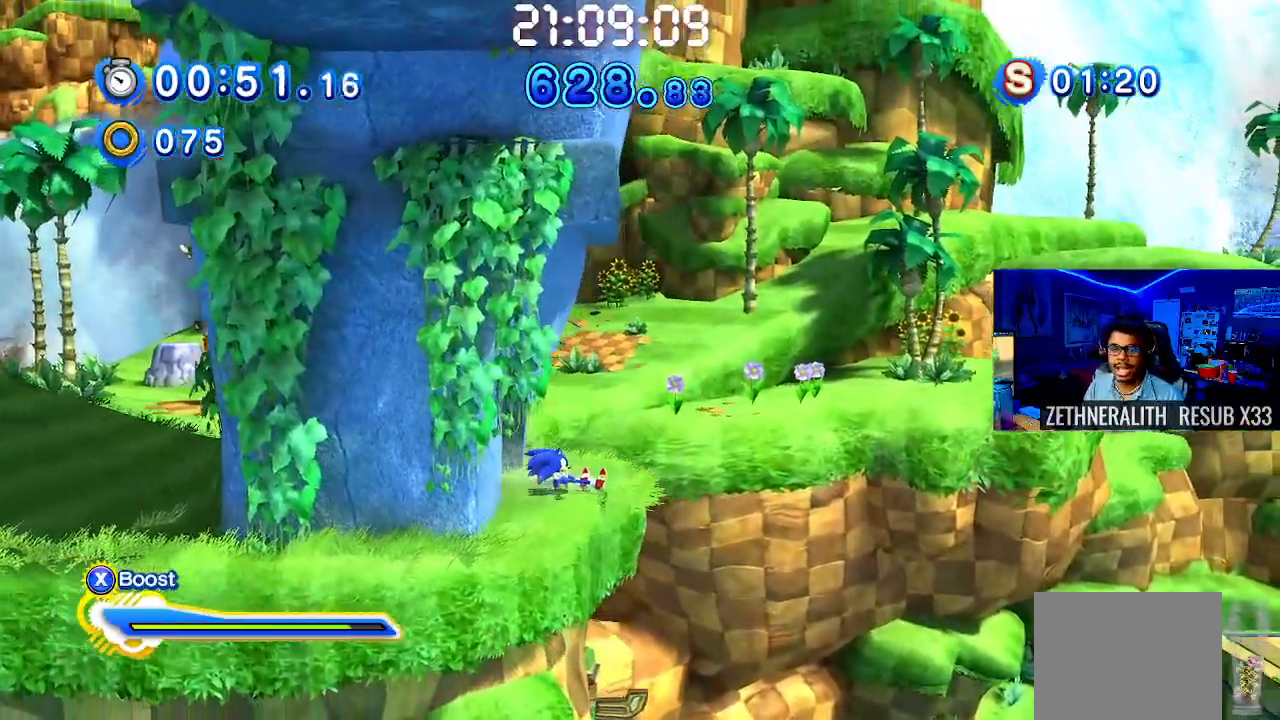
{"dt_ms": 500, "buttons": ["SQUARE"], "left_stick": "right", "right_stick": "center", "events": [[100, "SQUARE", "down"], [350, "SQUARE", "up"], [433, "SQUARE", "down"]]}
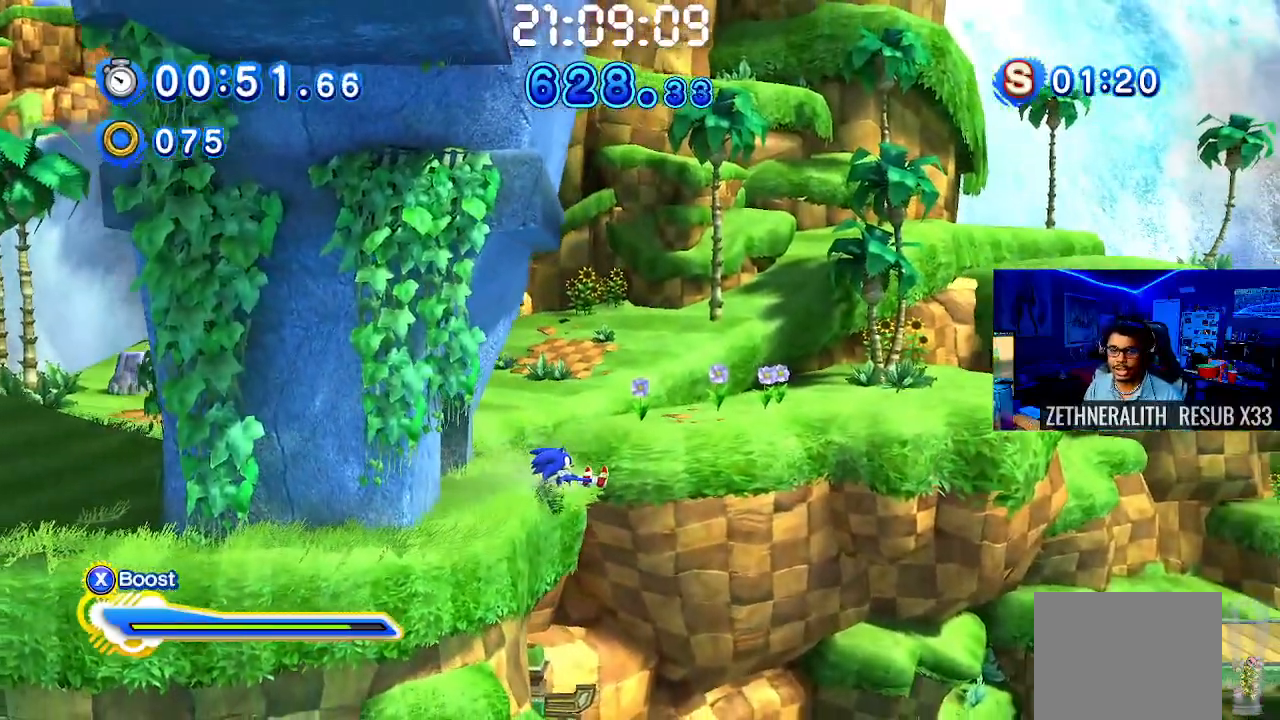
{"dt_ms": 500, "buttons": ["SQUARE"], "left_stick": "right", "right_stick": "center", "events": [[183, "SQUARE", "up"], [250, "SQUARE", "down"]]}
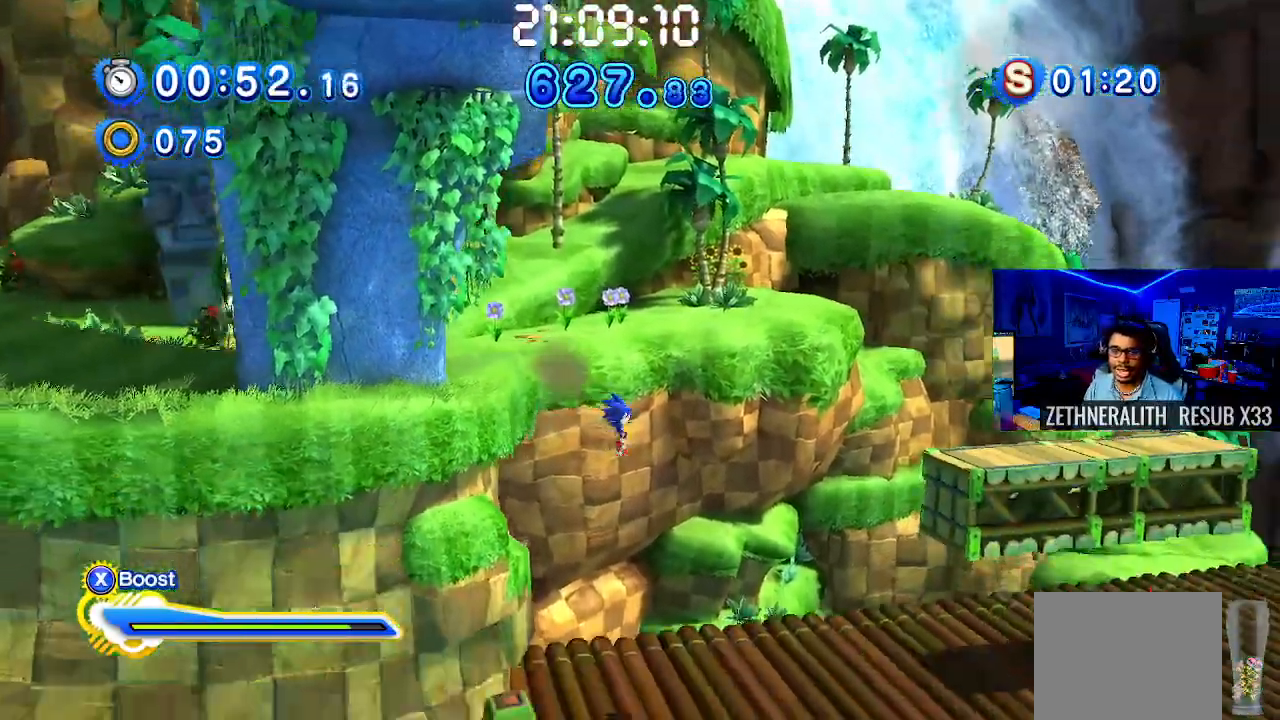
{"dt_ms": 500, "buttons": ["SQUARE"], "left_stick": "right", "right_stick": "center", "events": [[100, "SQUARE", "up"], [383, "SQUARE", "down"]]}
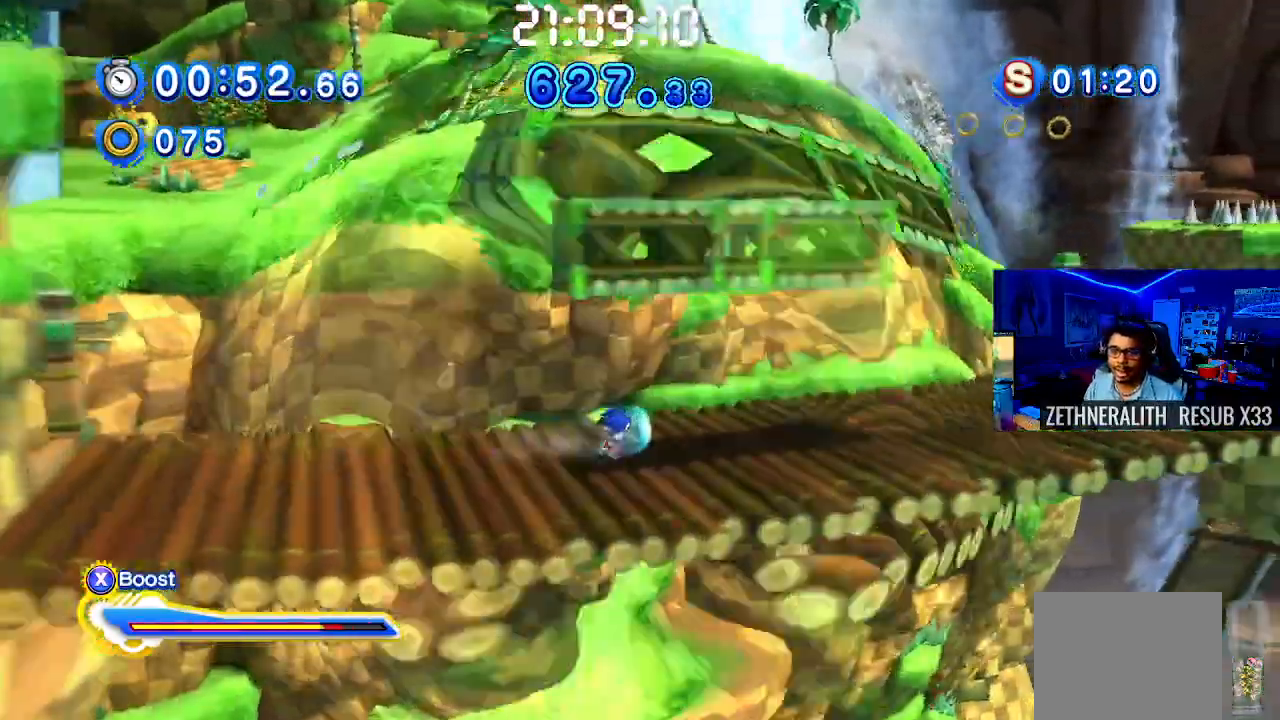
{"dt_ms": 500, "buttons": ["CROSS", "SQUARE"], "left_stick": "right", "right_stick": "center", "events": [[233, "CROSS", "down"]]}
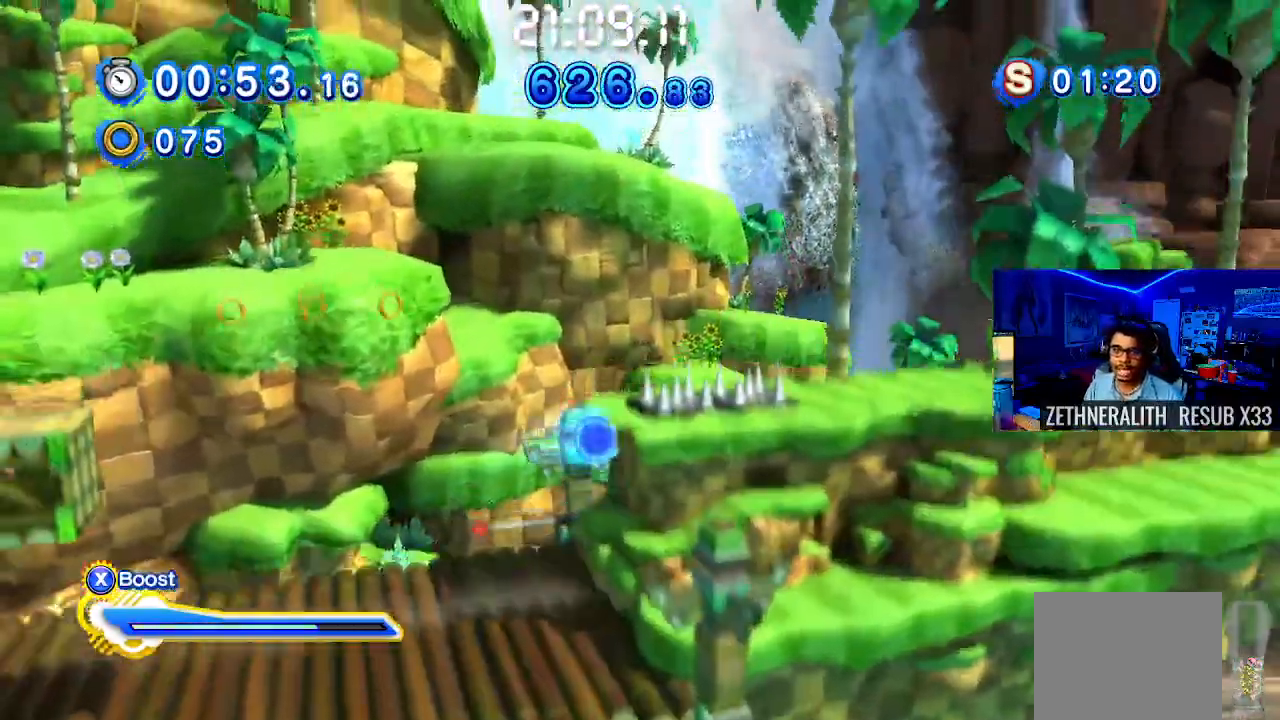
{"dt_ms": 500, "buttons": [], "left_stick": "right", "right_stick": "center", "events": [[50, "SQUARE", "up"], [67, "left_stick", "up-left"], [83, "CROSS", "up"], [367, "left_stick", "right"]]}
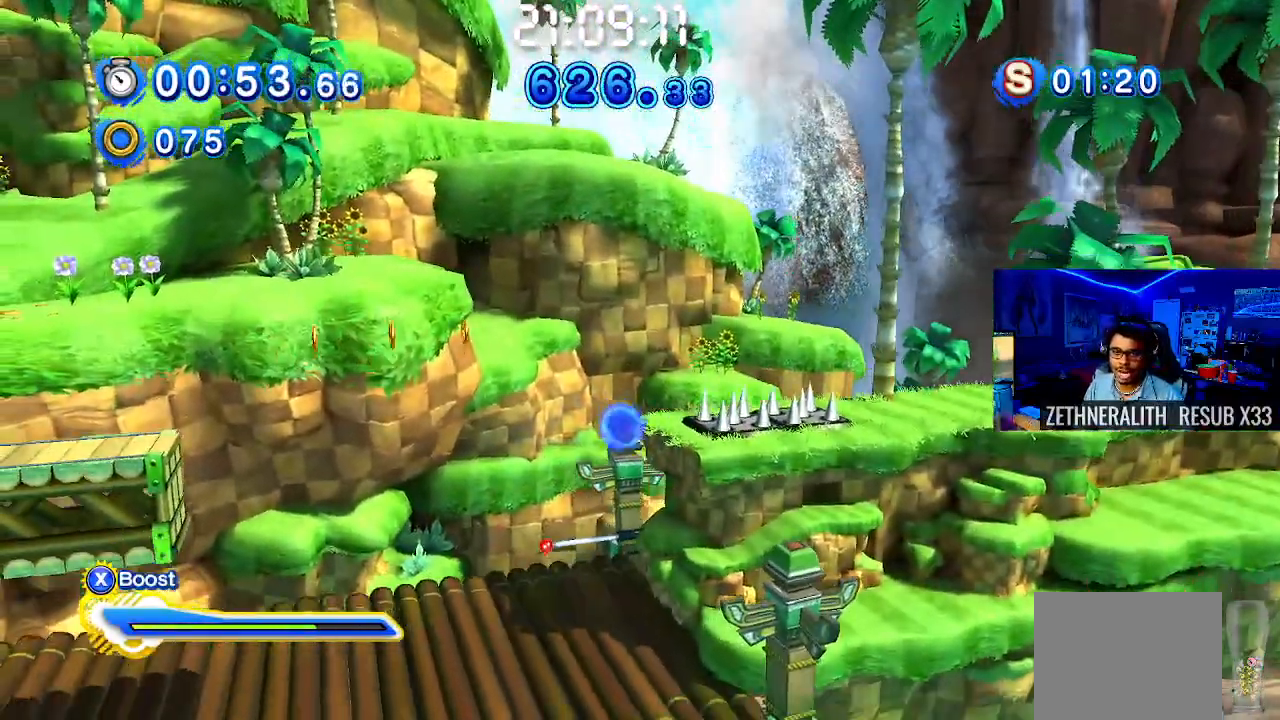
{"dt_ms": 500, "buttons": [], "left_stick": "right", "right_stick": "center", "events": []}
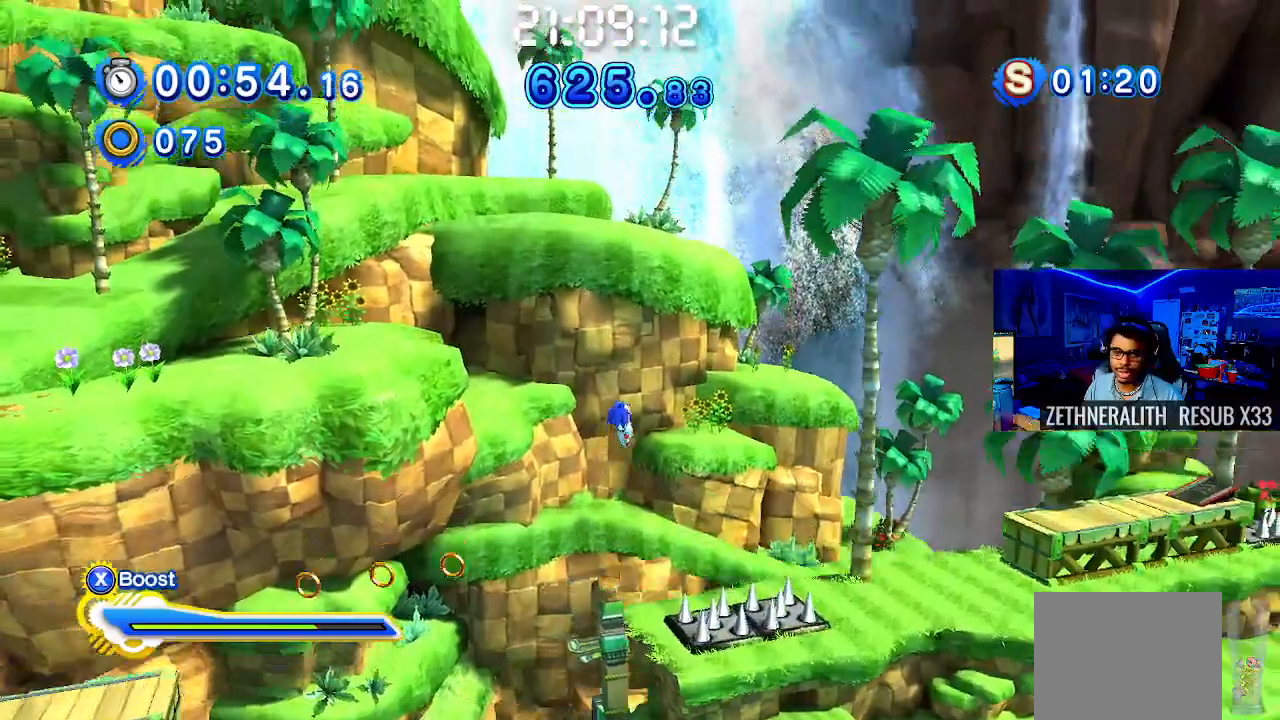
{"dt_ms": 500, "buttons": ["SQUARE"], "left_stick": "right", "right_stick": "center", "events": [[133, "CROSS", "down"], [417, "CROSS", "up"], [483, "SQUARE", "down"]]}
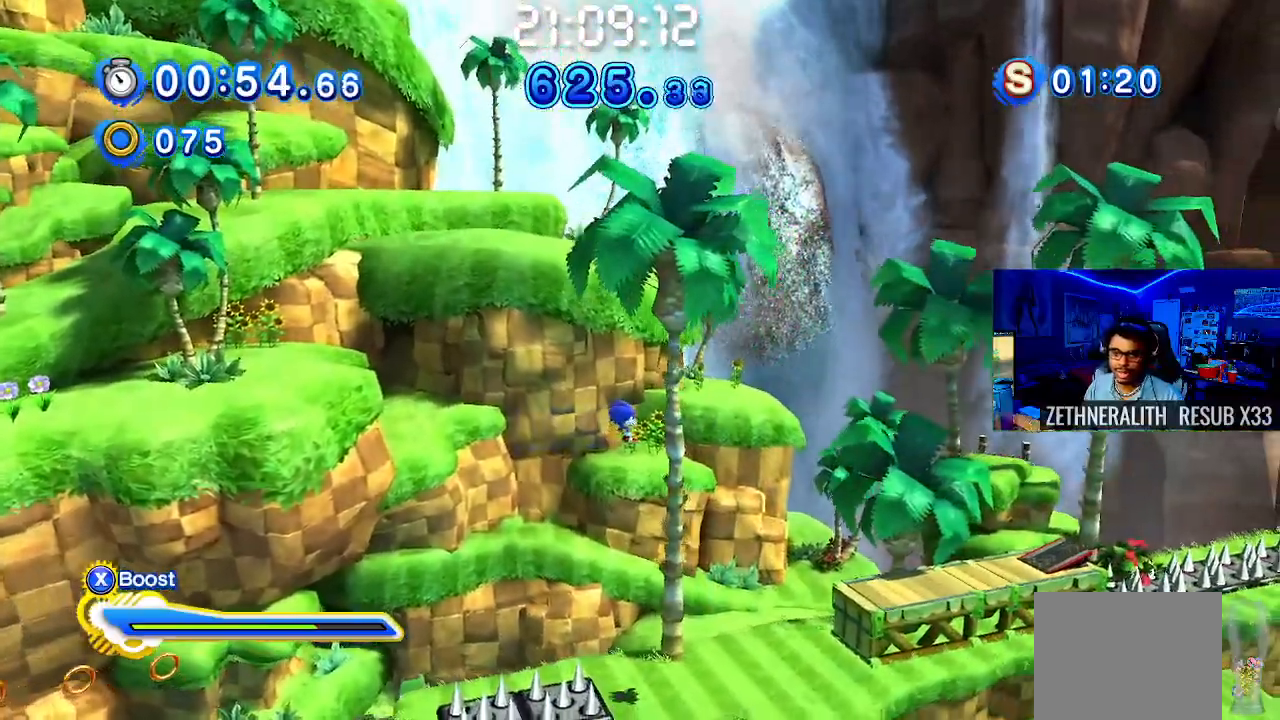
{"dt_ms": 1000, "buttons": ["SQUARE"], "left_stick": "right", "right_stick": "center"}
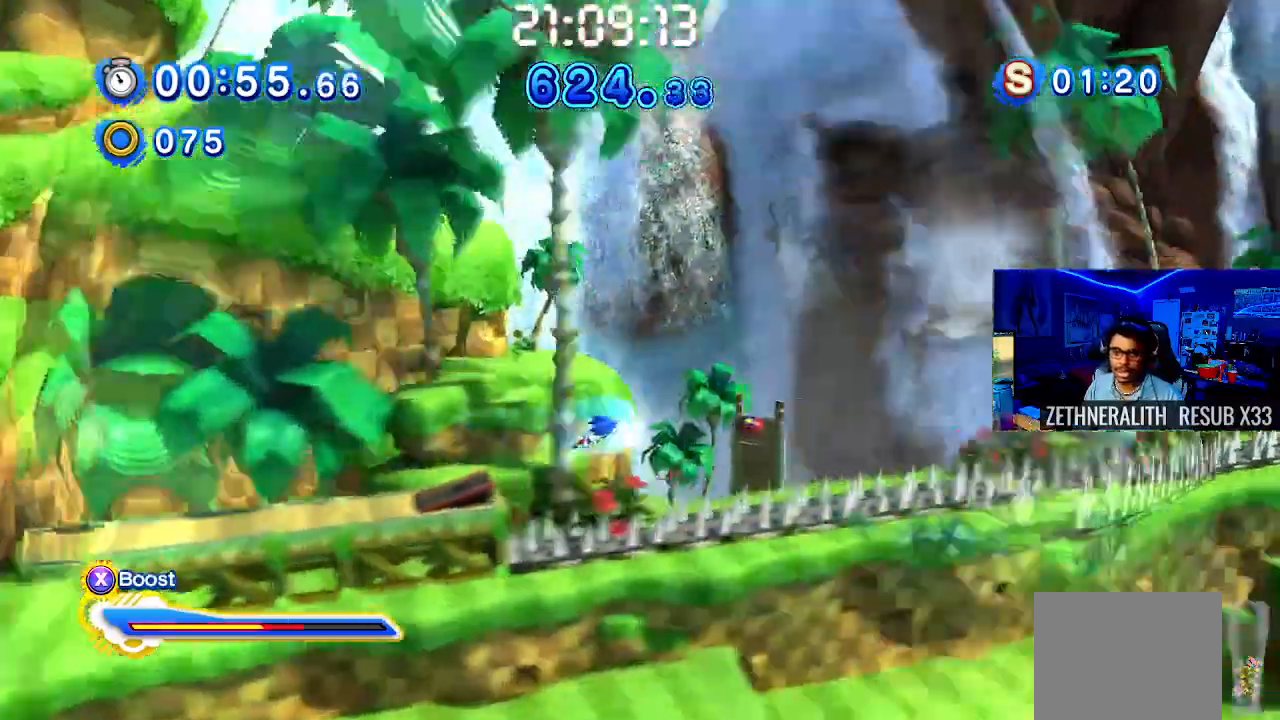
{"dt_ms": 500, "buttons": ["SQUARE"], "left_stick": "right", "right_stick": "center", "events": []}
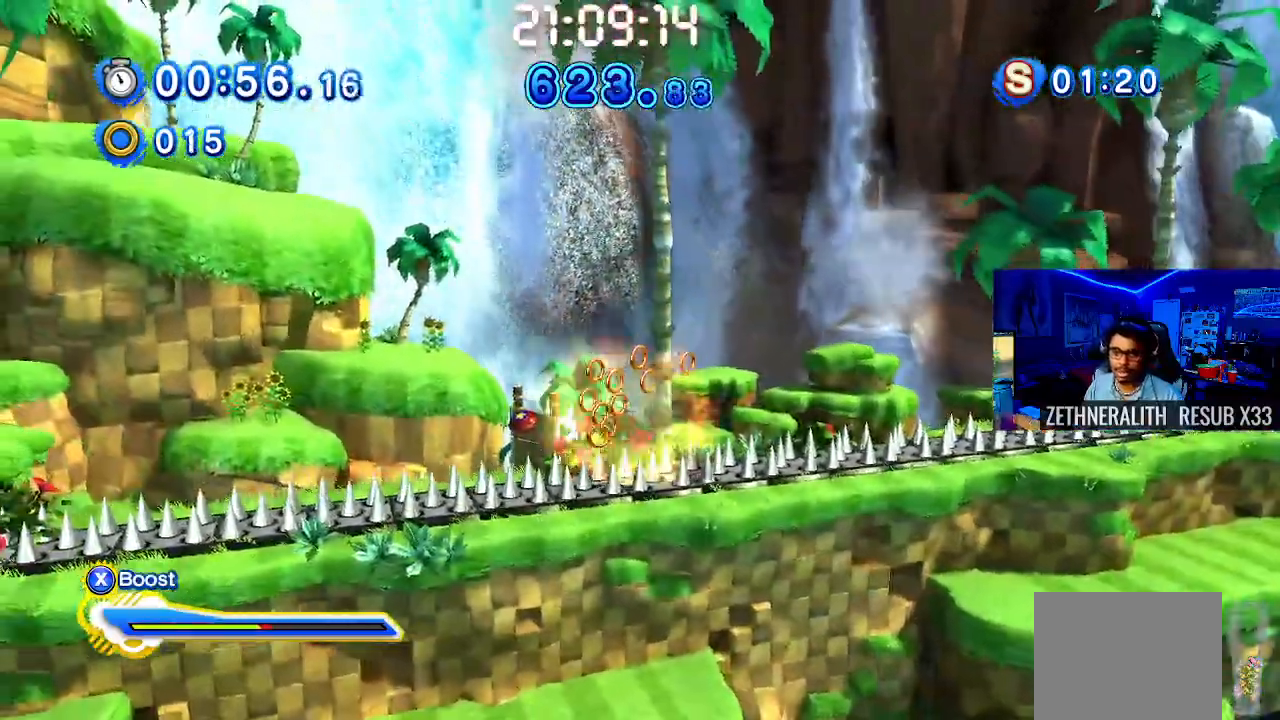
{"dt_ms": 500, "buttons": [], "left_stick": "right", "right_stick": "center"}
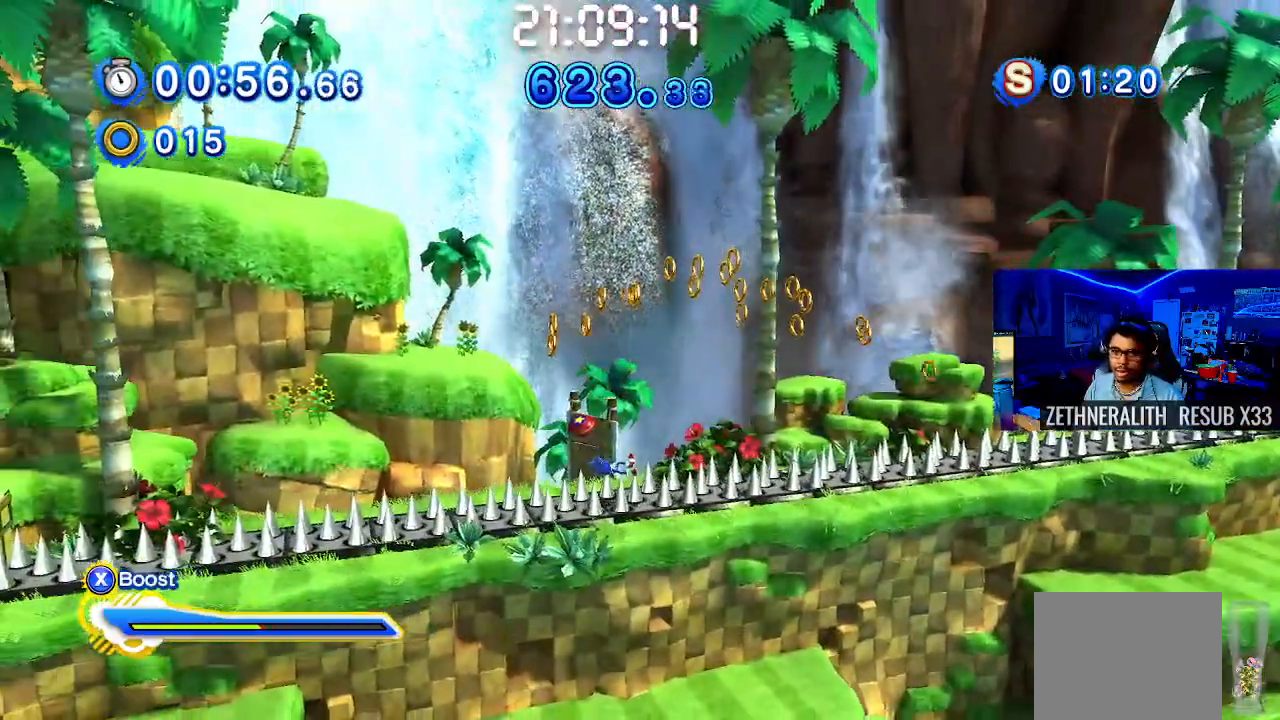
{"dt_ms": 500, "buttons": [], "left_stick": "right", "right_stick": "center", "events": [[67, "SQUARE", "down"], [250, "SQUARE", "up"], [333, "SQUARE", "down"], [483, "SQUARE", "up"]]}
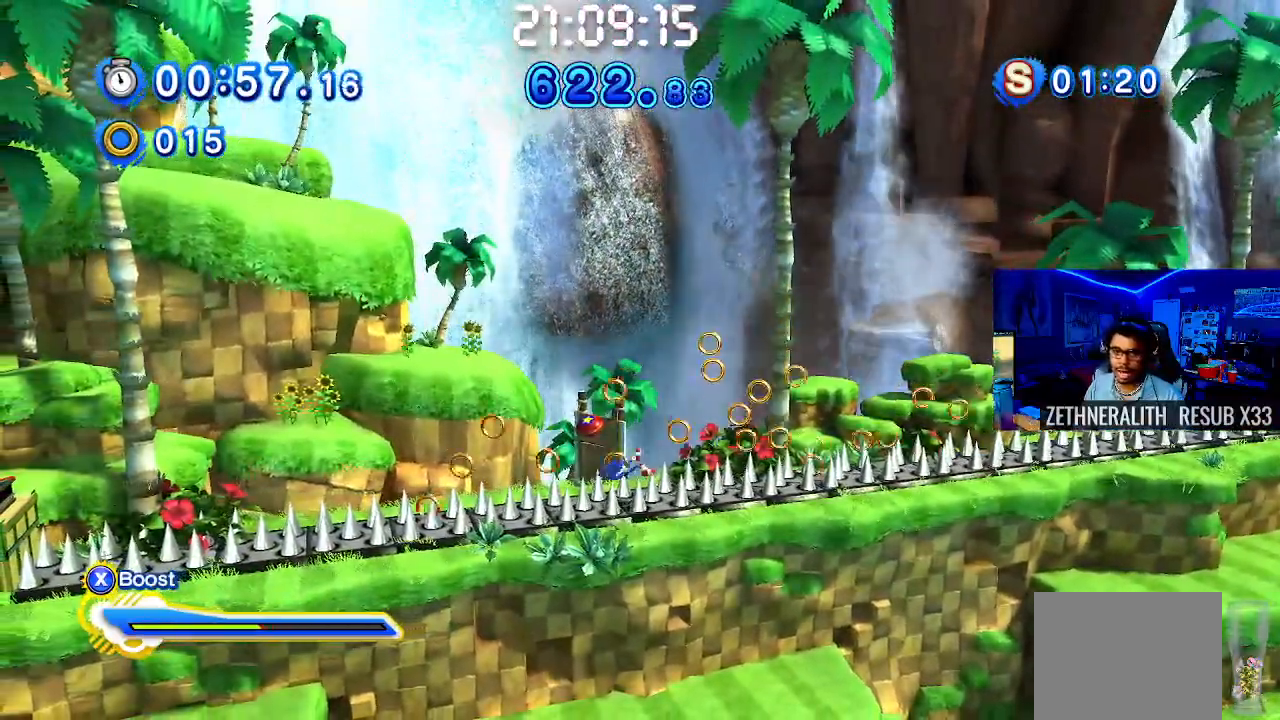
{"dt_ms": 500, "buttons": ["SQUARE"], "left_stick": "right", "right_stick": "center", "events": [[50, "SQUARE", "down"], [167, "SQUARE", "up"], [233, "SQUARE", "down"], [400, "SQUARE", "up"], [467, "SQUARE", "down"]]}